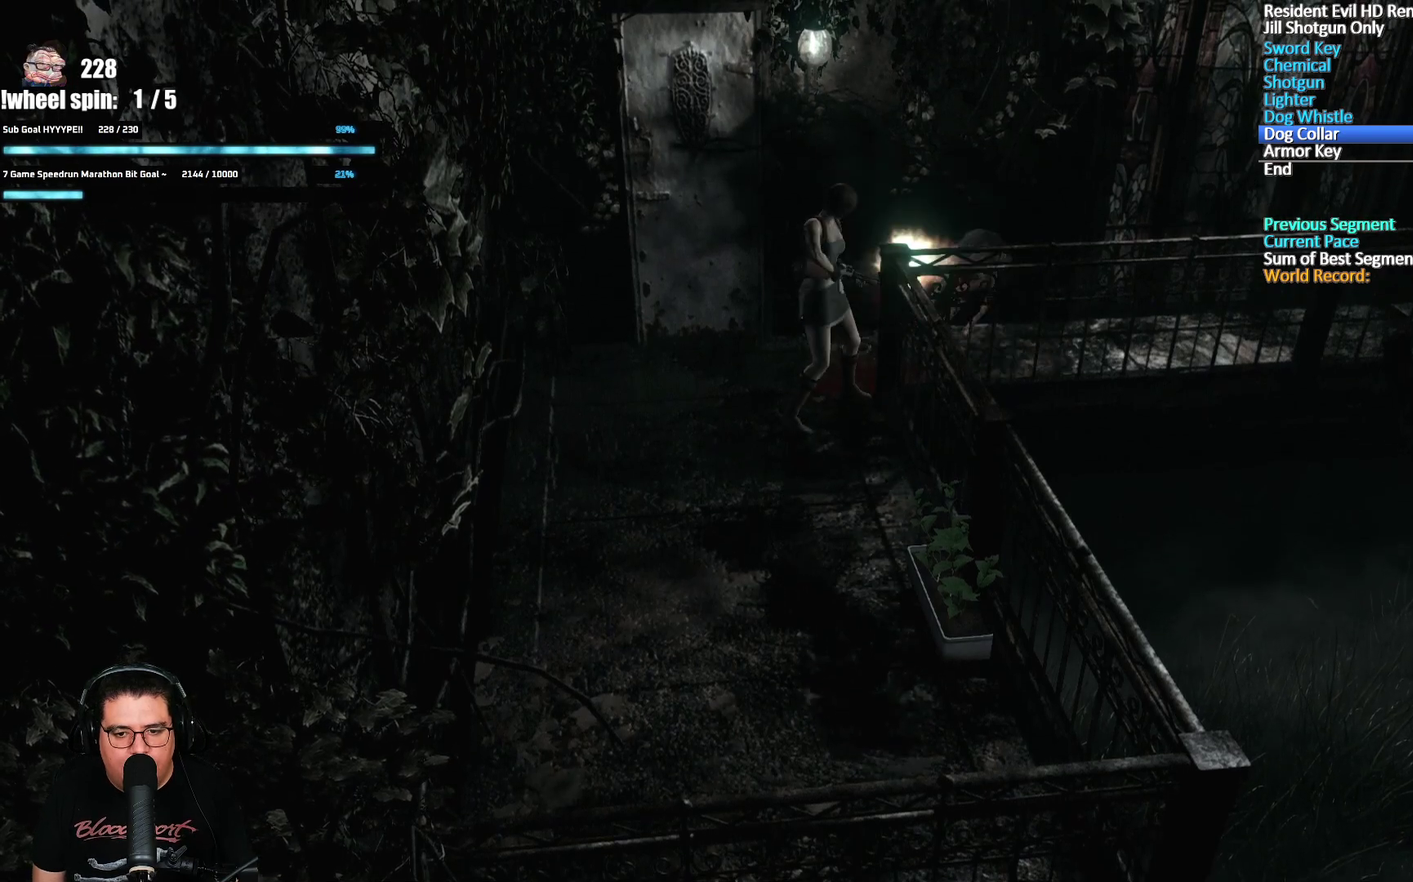
Gameplay with a controller (Xbox layout); each line is a JSON object with the inputs held at the frame after it. "events" lists button and stick changes between this image and that frame as [ms after this image, input, new state], when the widget could be followed in between.
{"buttons": [], "left_stick": "up", "right_stick": "center"}
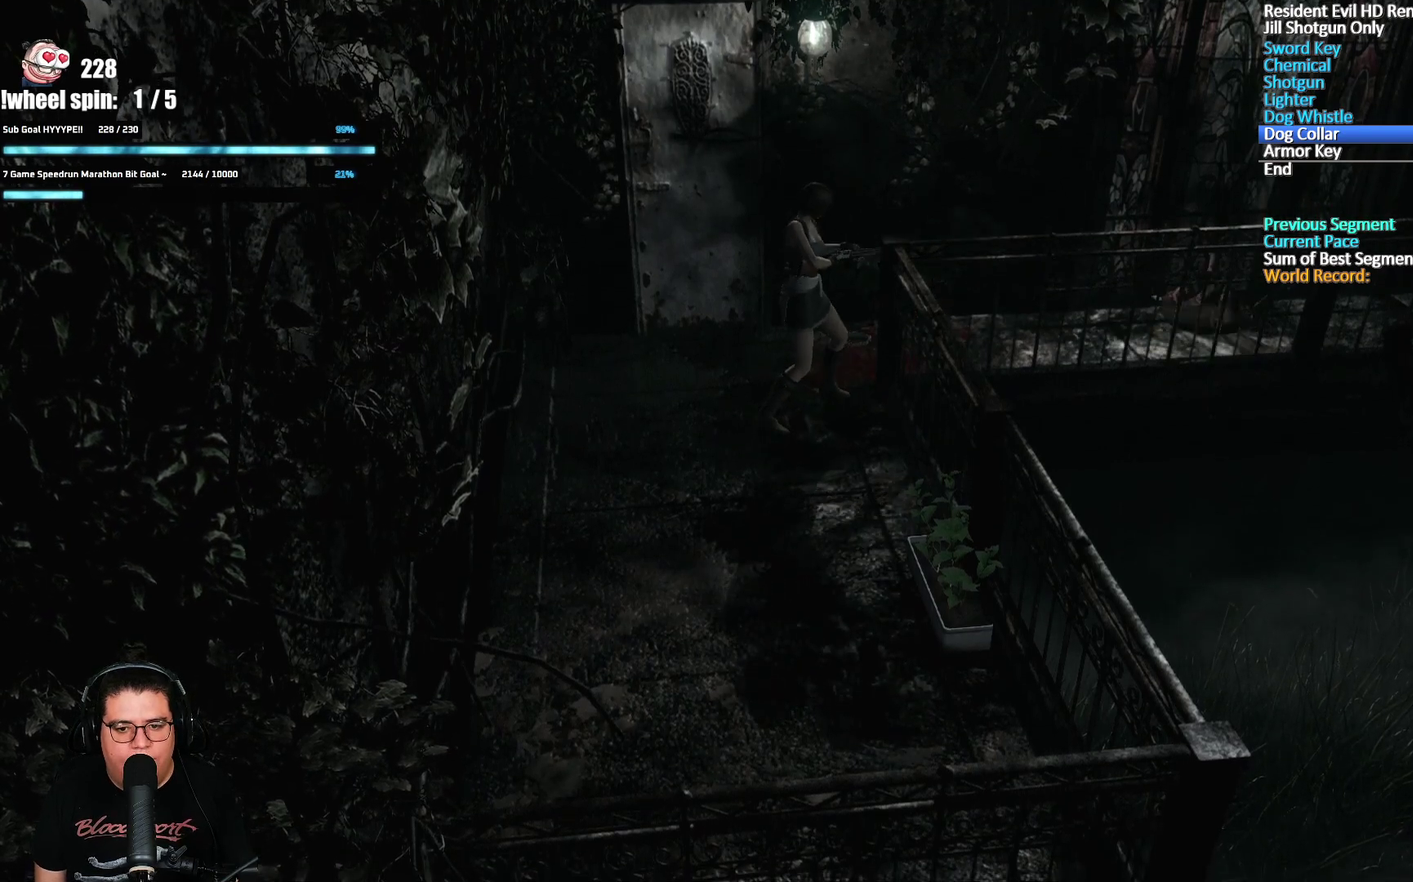
{"buttons": [], "left_stick": "center", "right_stick": "center", "events": [[100, "A", "down"], [167, "A", "up"], [217, "A", "down"], [267, "A", "up"], [333, "A", "down"], [367, "A", "up"], [417, "A", "down"], [450, "left_stick", "center"], [483, "A", "up"]]}
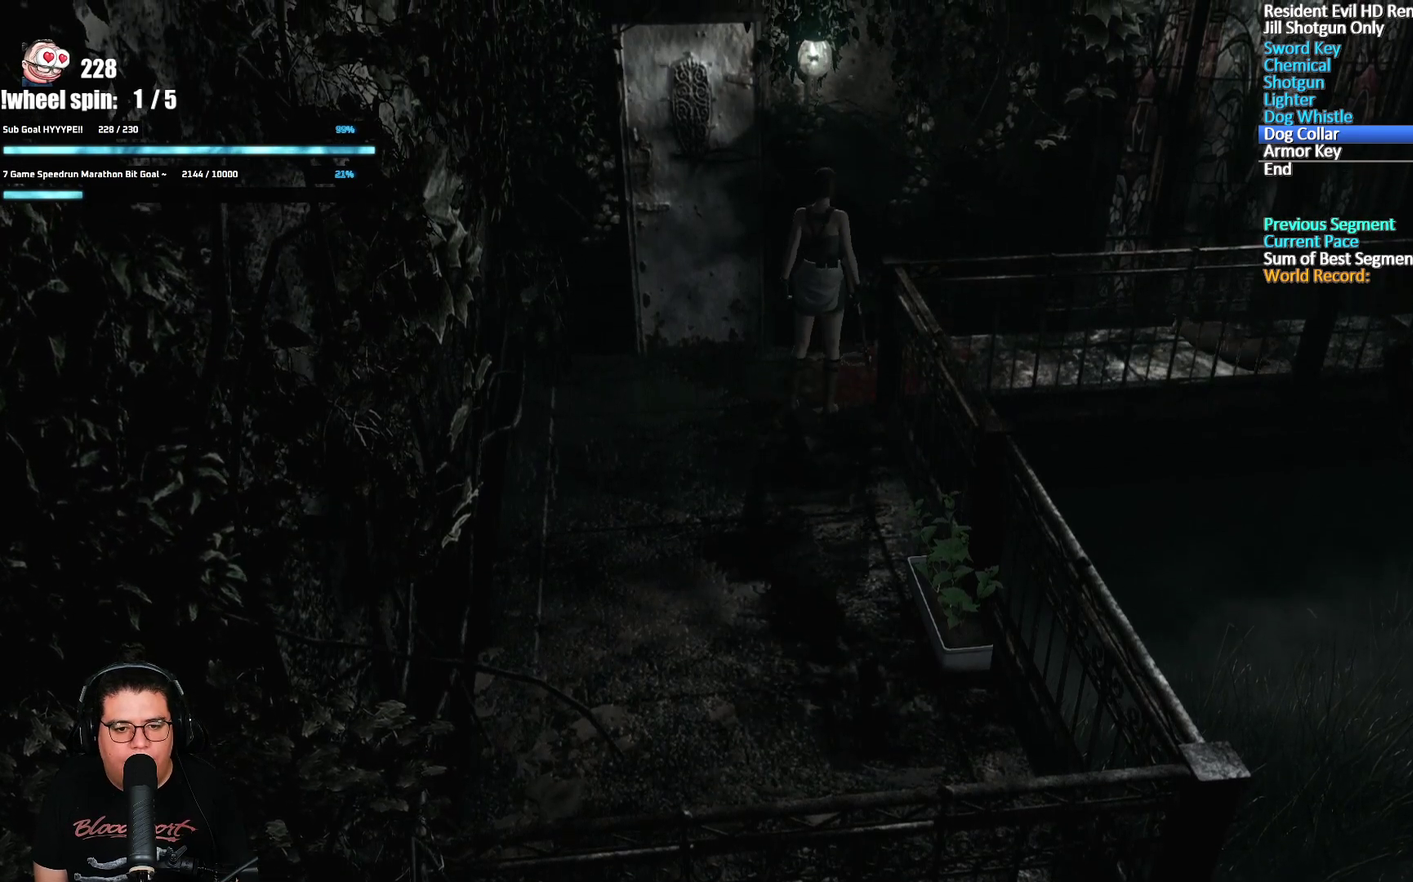
{"buttons": ["A"], "left_stick": "center", "right_stick": "center"}
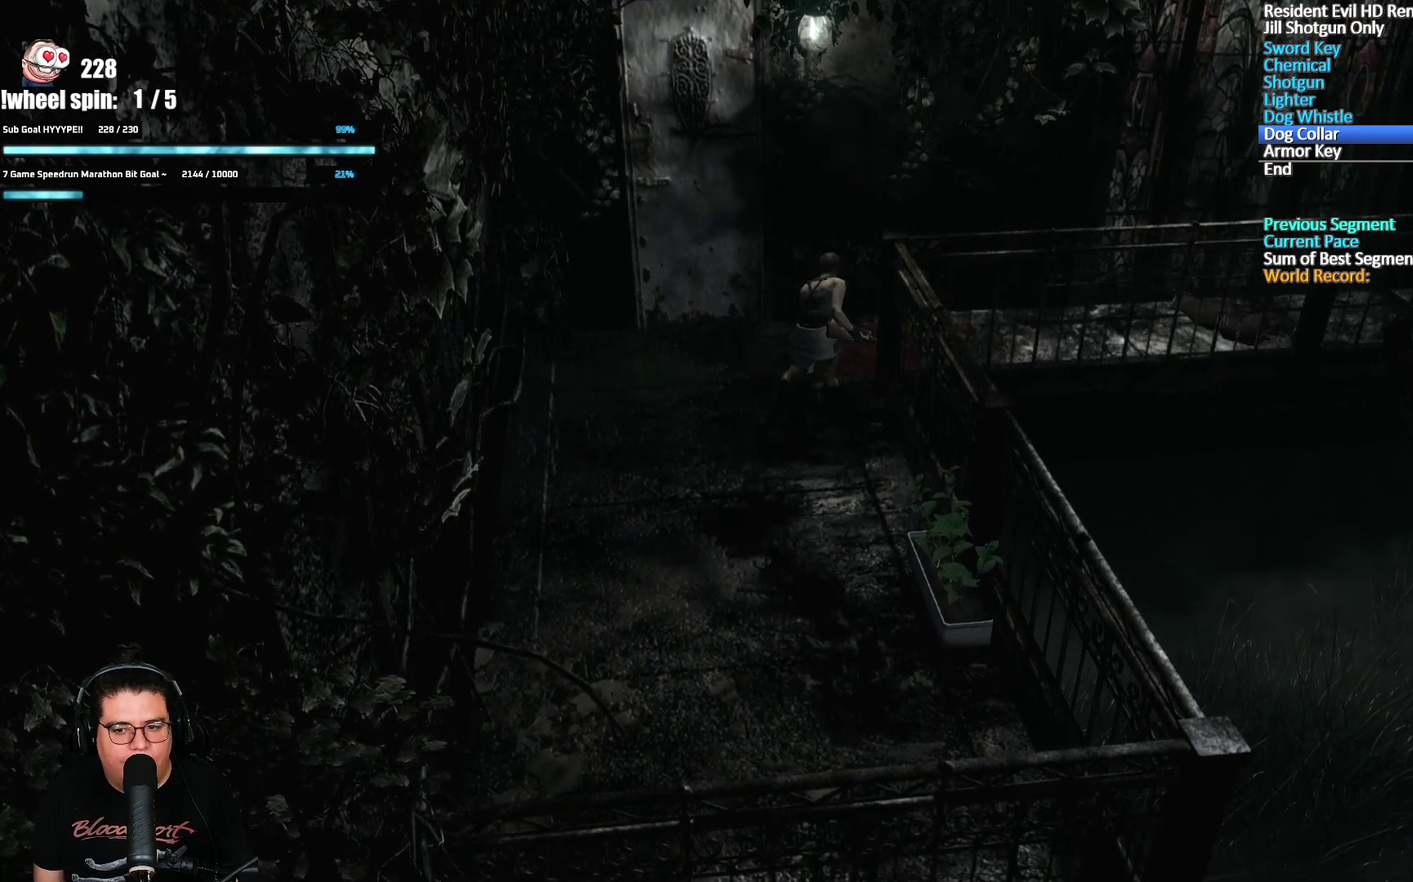
{"buttons": [], "left_stick": "center", "right_stick": "center"}
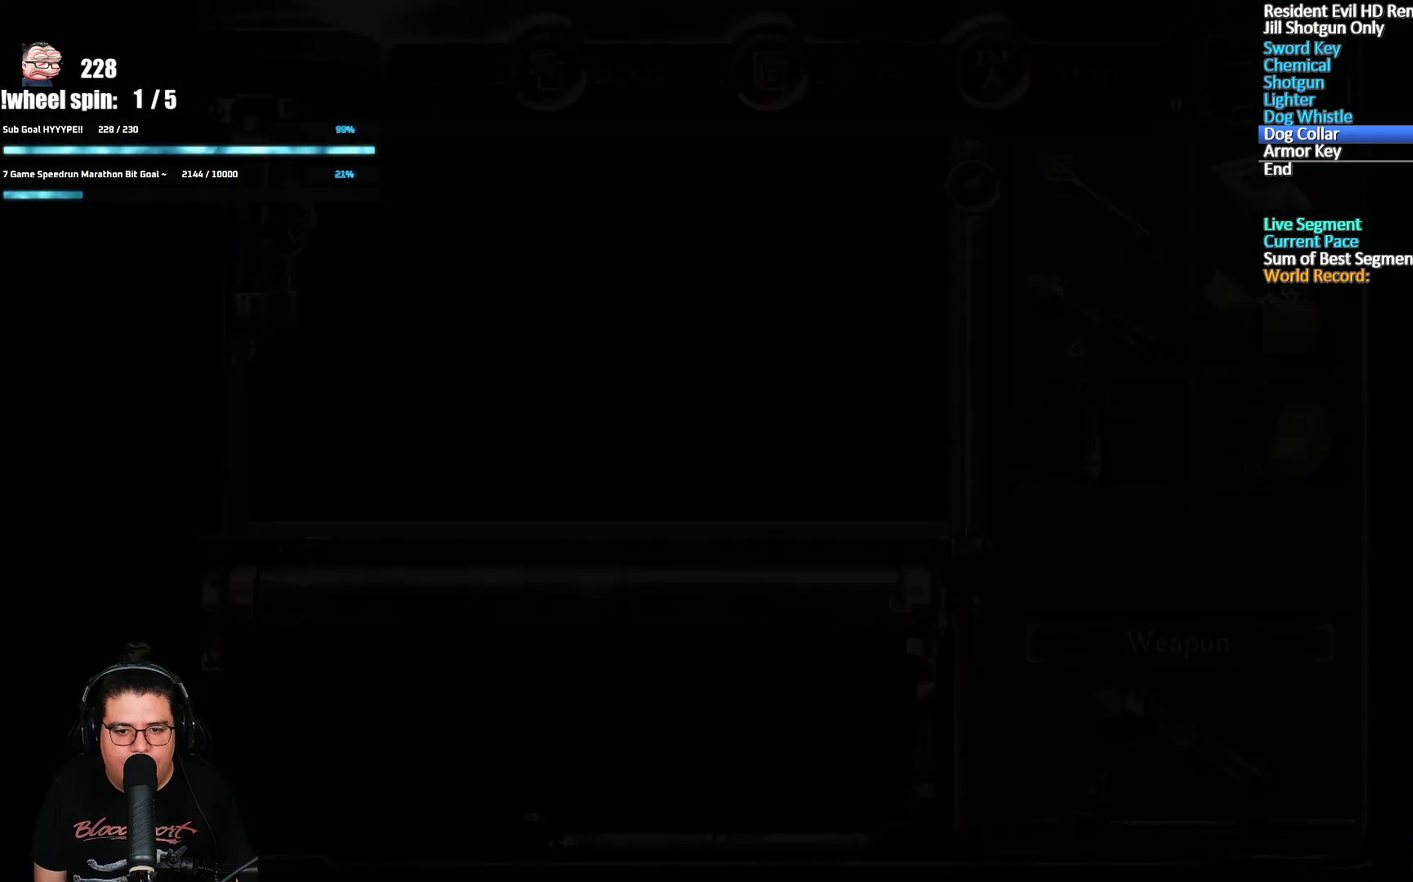
{"buttons": [], "left_stick": "center", "right_stick": "center", "events": [[17, "A", "down"], [67, "A", "up"], [117, "A", "down"], [167, "A", "up"], [217, "A", "down"], [267, "A", "up"], [317, "A", "down"], [367, "A", "up"], [417, "A", "down"], [467, "A", "up"]]}
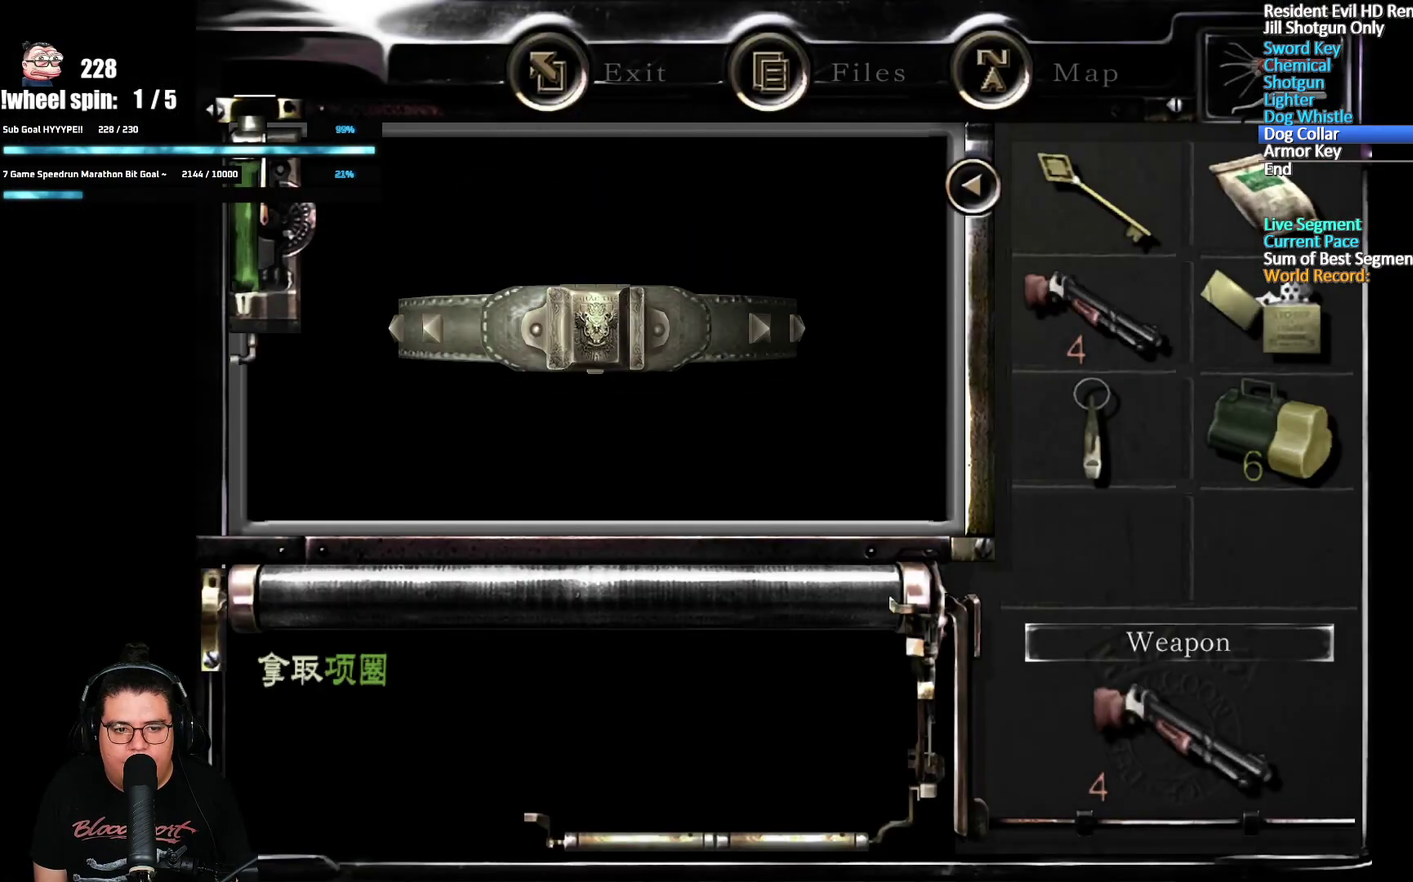
{"buttons": ["A"], "left_stick": "center", "right_stick": "center", "events": [[33, "A", "down"], [350, "A", "up"], [400, "A", "down"]]}
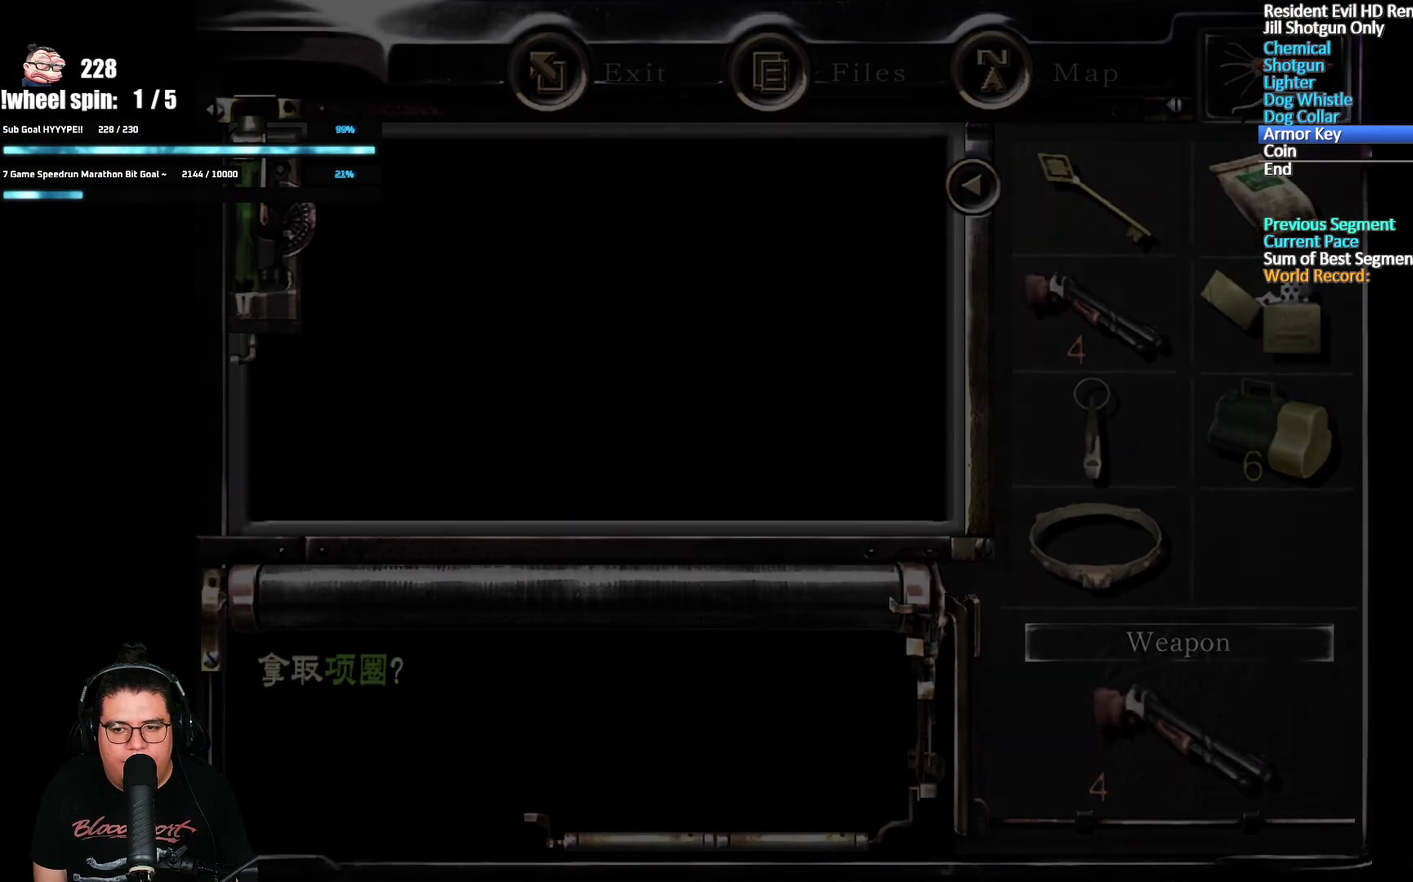
{"buttons": [], "left_stick": "center", "right_stick": "center", "events": [[50, "A", "up"]]}
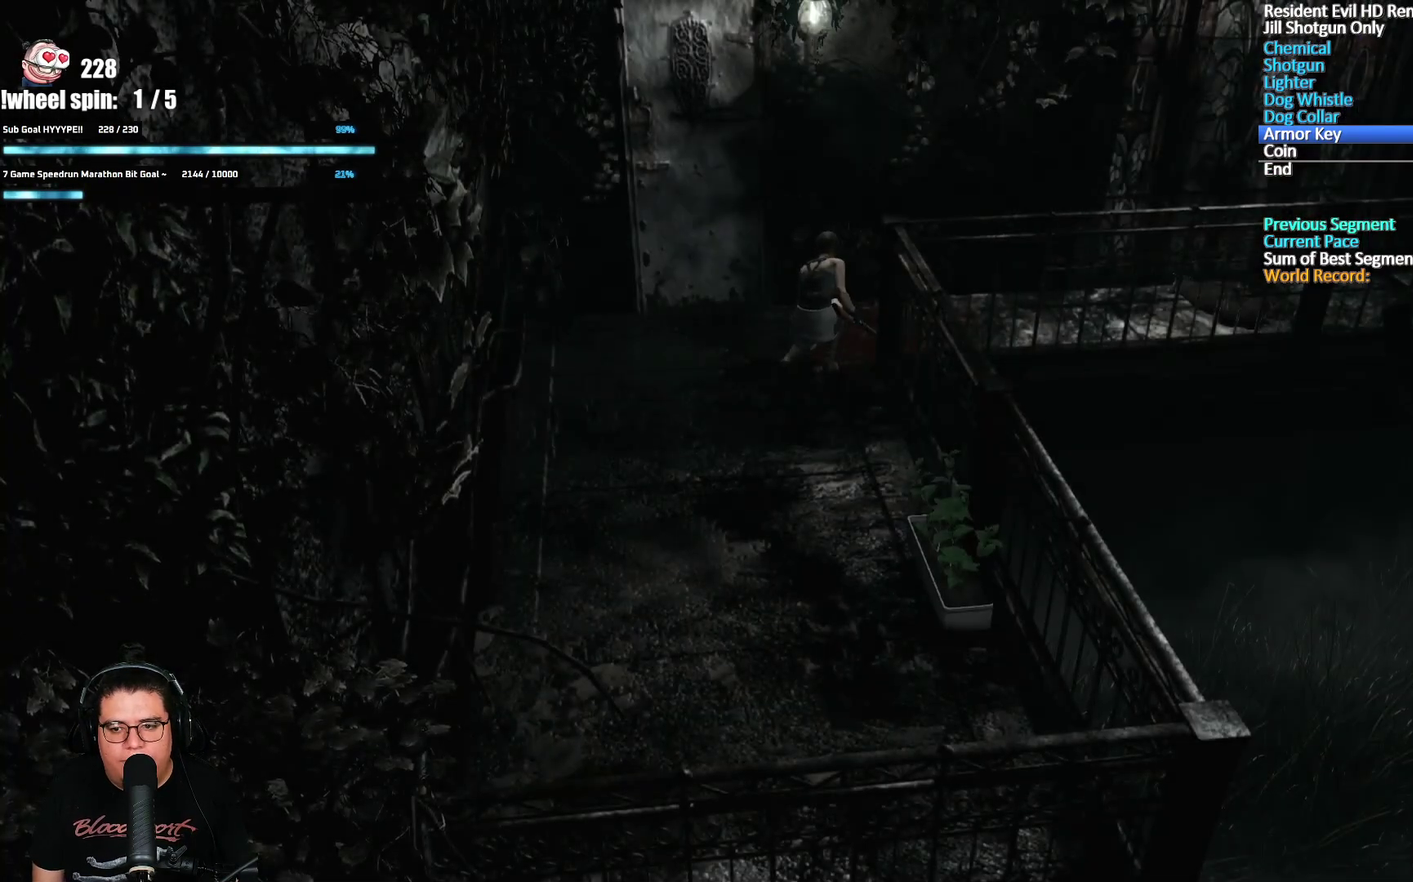
{"buttons": [], "left_stick": "up-left", "right_stick": "center", "events": [[383, "left_stick", "up-left"]]}
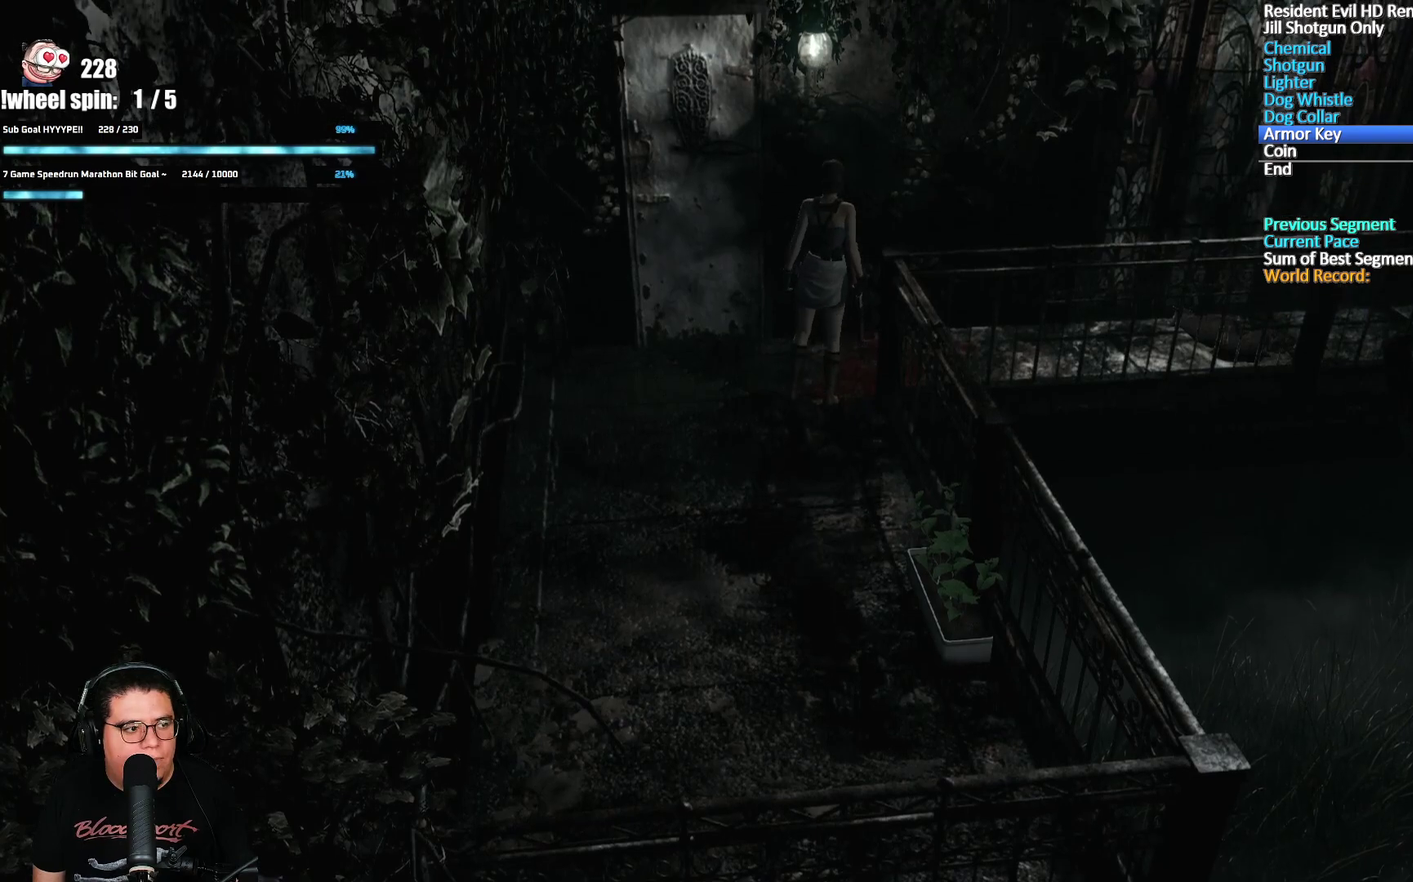
{"buttons": [], "left_stick": "center", "right_stick": "center", "events": [[383, "Y", "down"], [417, "left_stick", "center"], [483, "Y", "up"]]}
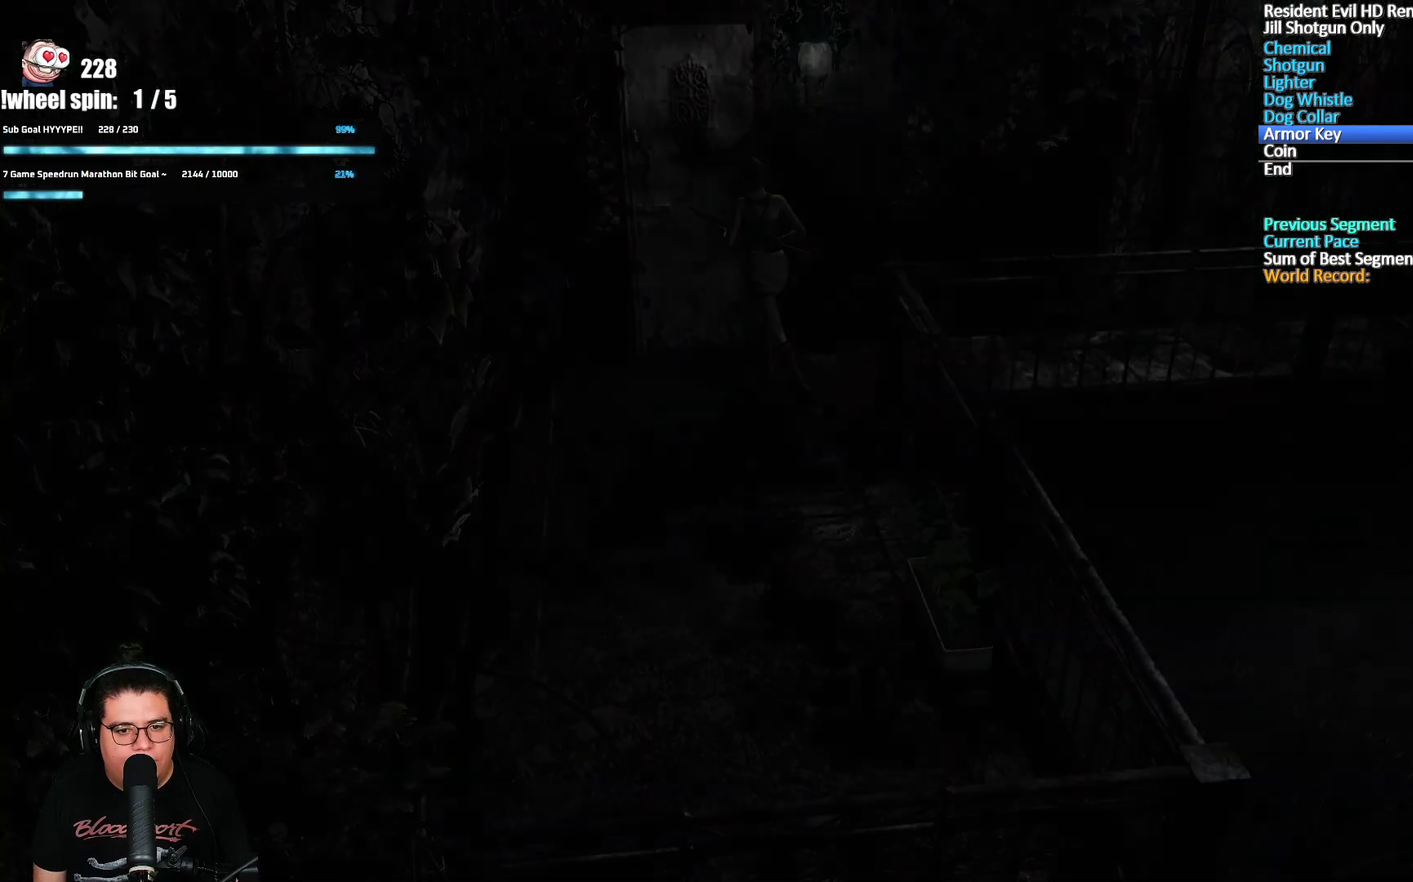
{"buttons": ["A"], "left_stick": "center", "right_stick": "center", "events": [[200, "DPAD_DOWN", "down"], [267, "A", "down"], [317, "DPAD_DOWN", "up"], [400, "A", "up"], [500, "A", "down"]]}
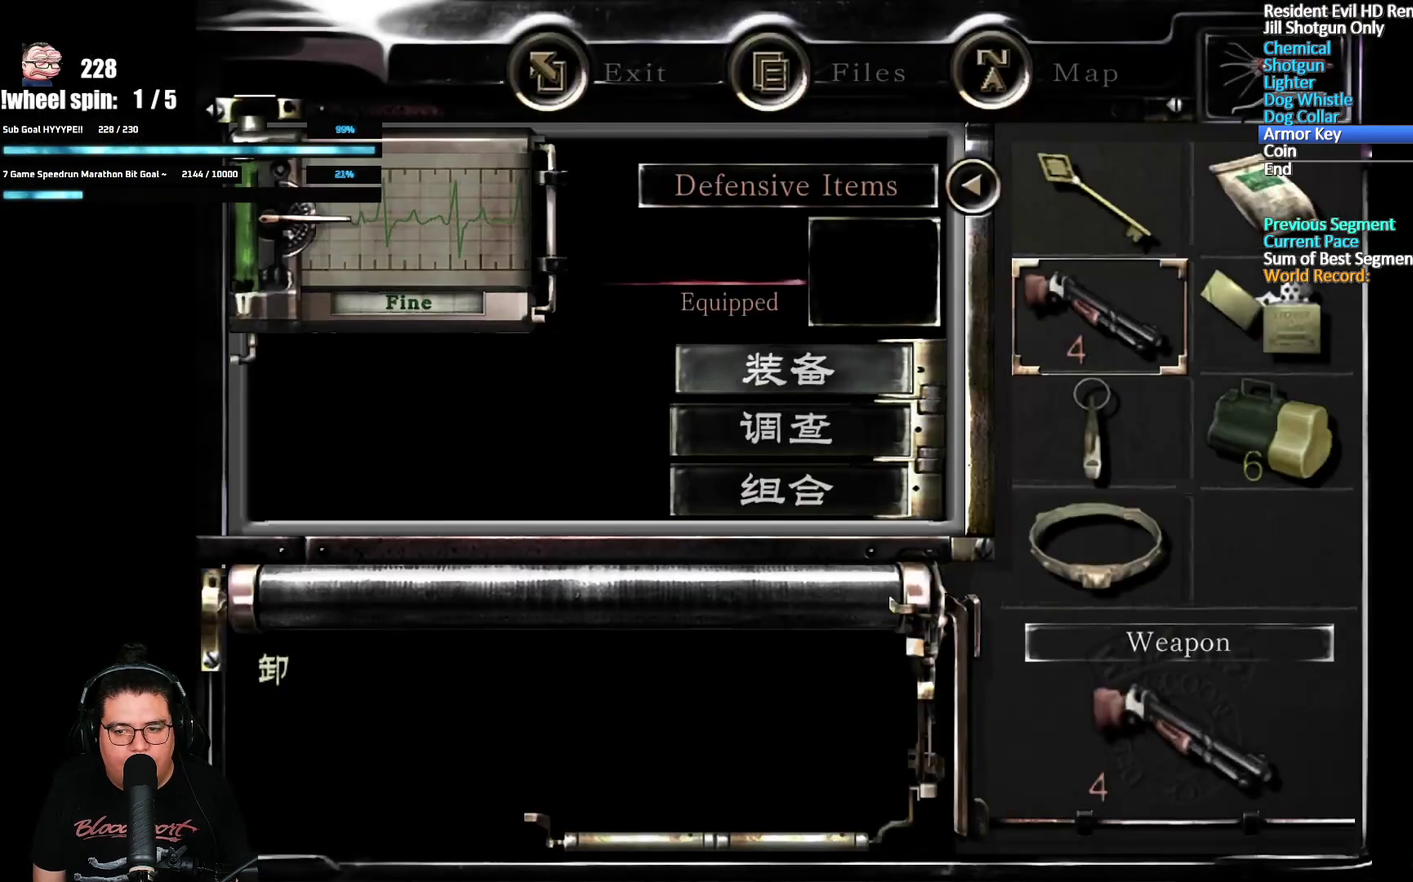
{"buttons": [], "left_stick": "up-left", "right_stick": "center", "events": [[117, "A", "up"], [200, "Y", "down"], [333, "Y", "up"], [400, "left_stick", "up-left"]]}
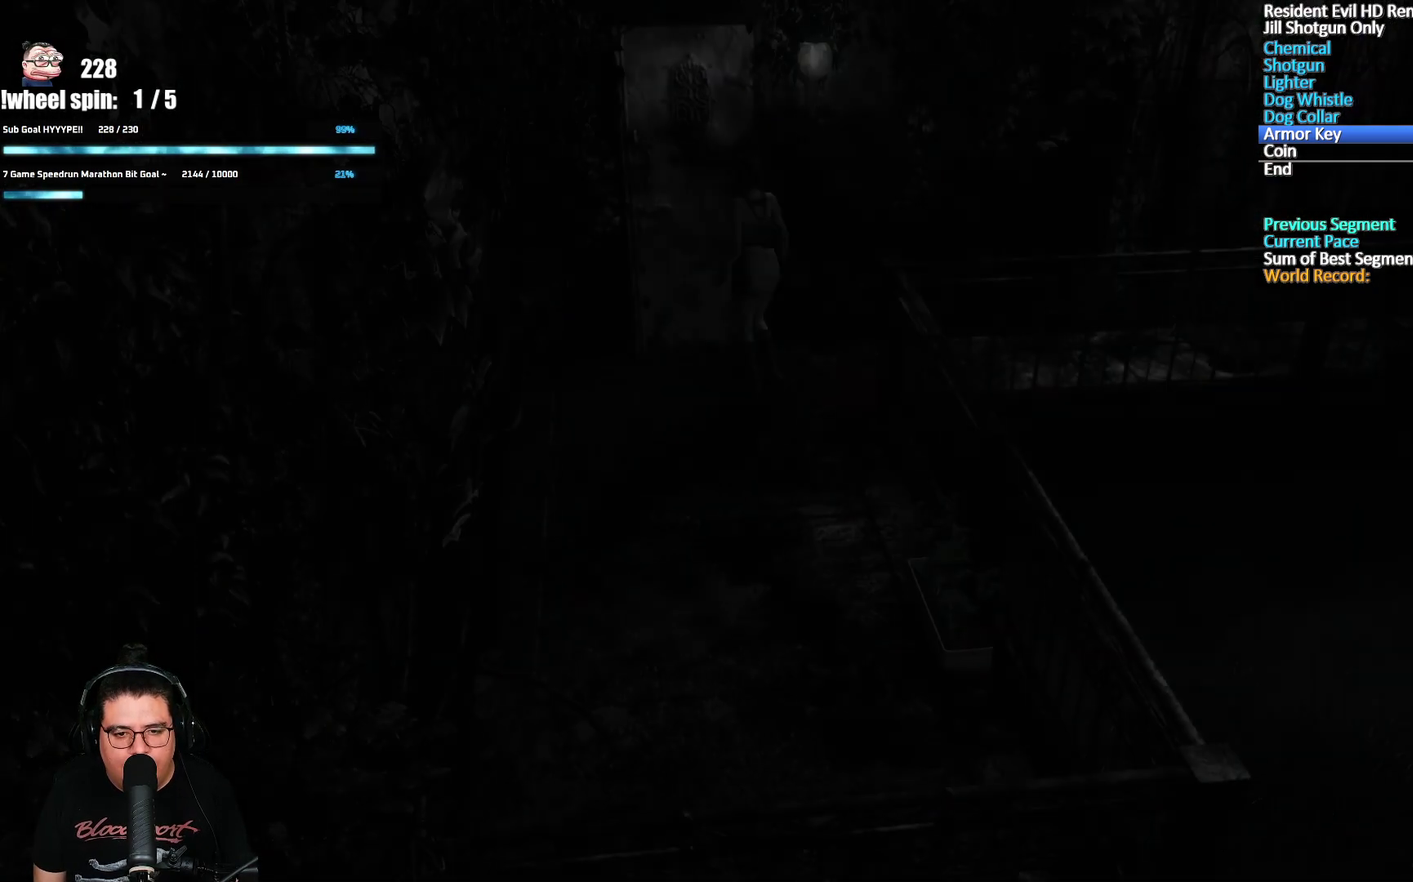
{"buttons": [], "left_stick": "center", "right_stick": "center", "events": [[50, "A", "down"], [117, "A", "up"], [117, "left_stick", "up"], [167, "A", "down"], [200, "left_stick", "center"], [217, "A", "up"], [350, "A", "down"], [400, "A", "up"]]}
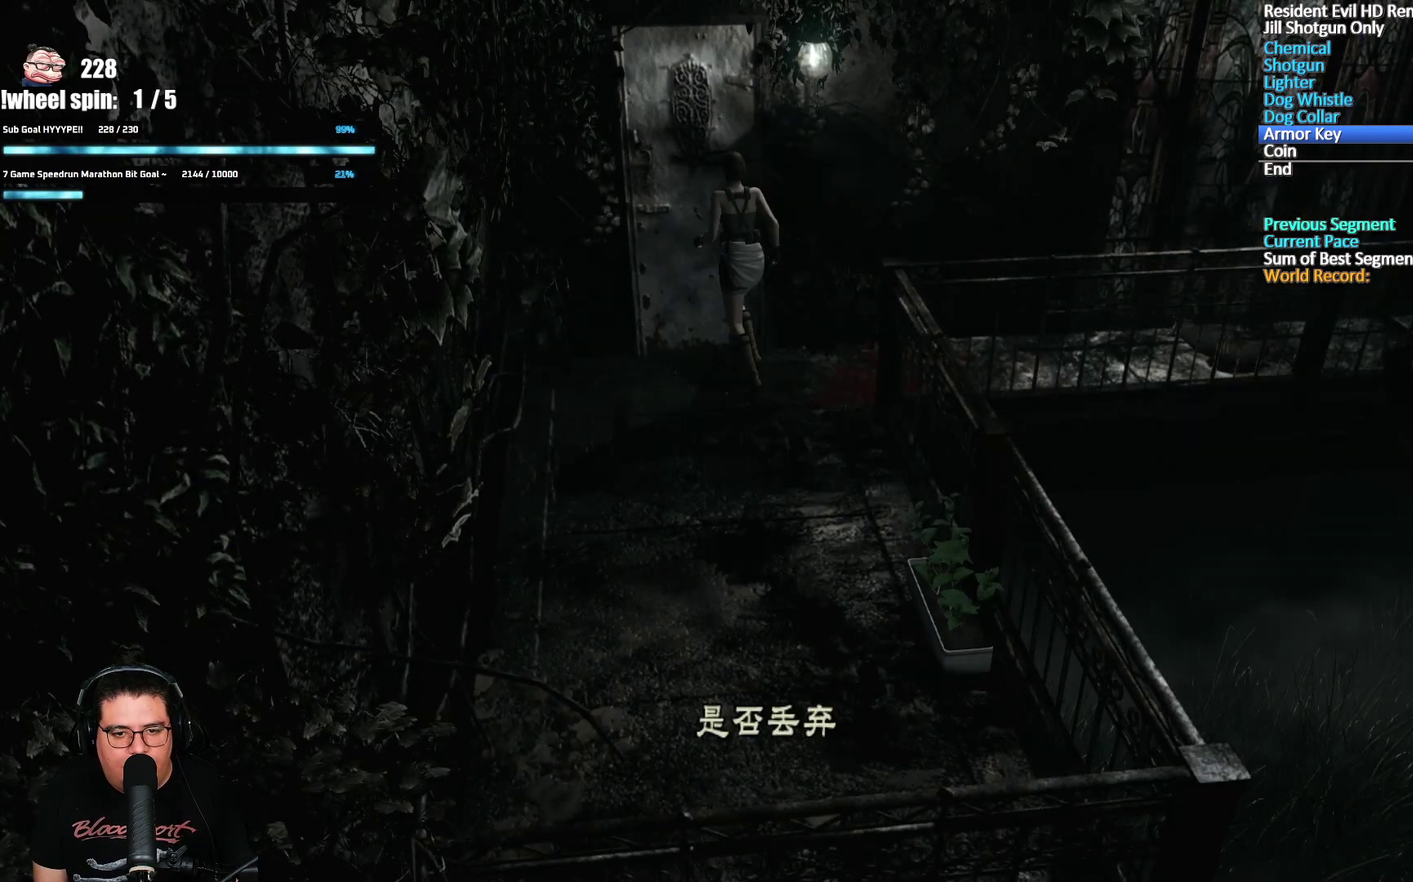
{"buttons": [], "left_stick": "center", "right_stick": "center", "events": [[50, "A", "down"], [283, "A", "up"]]}
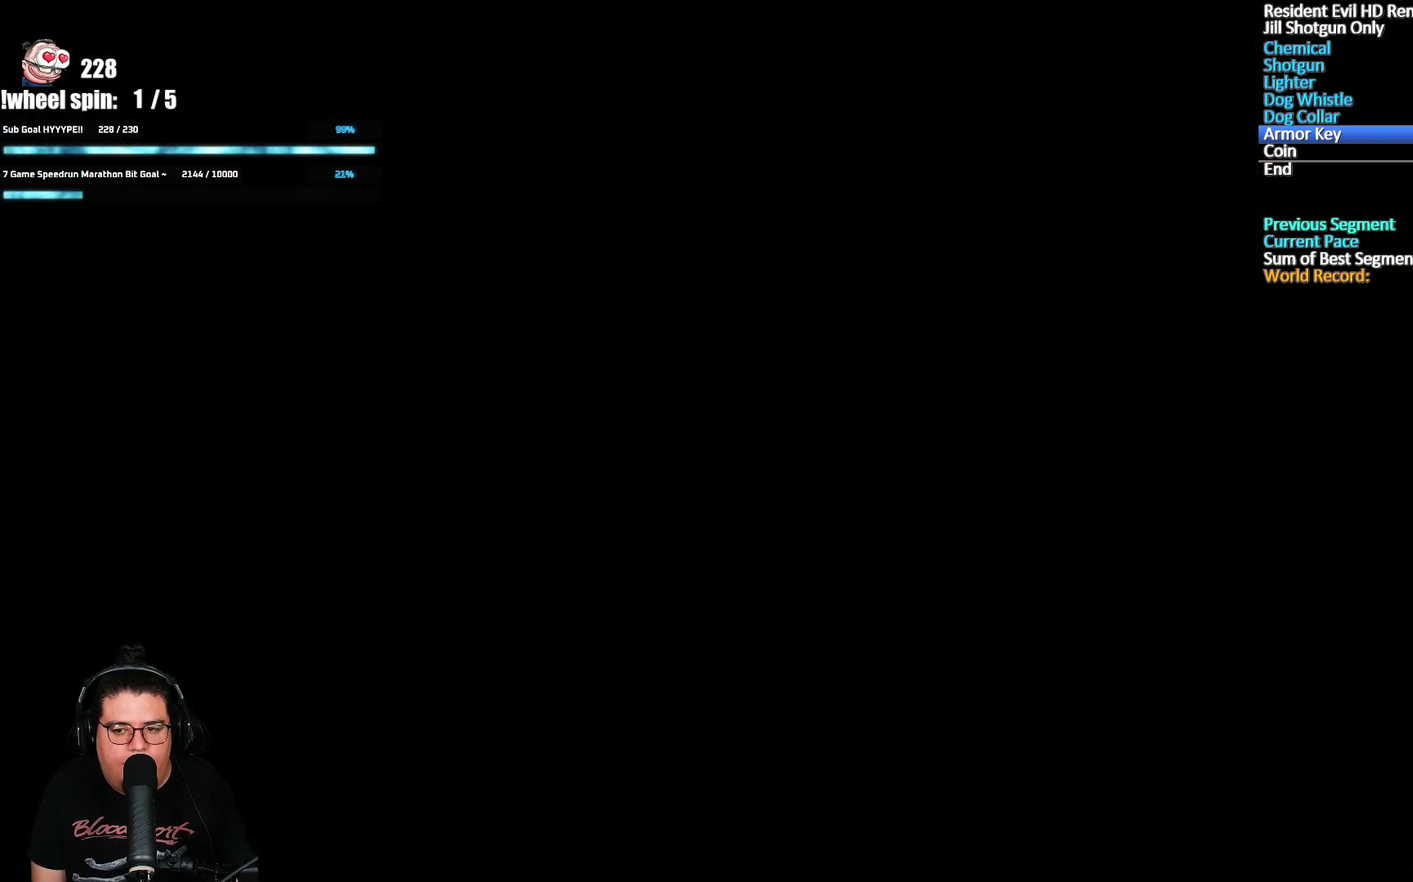
{"buttons": [], "left_stick": "center", "right_stick": "center", "events": []}
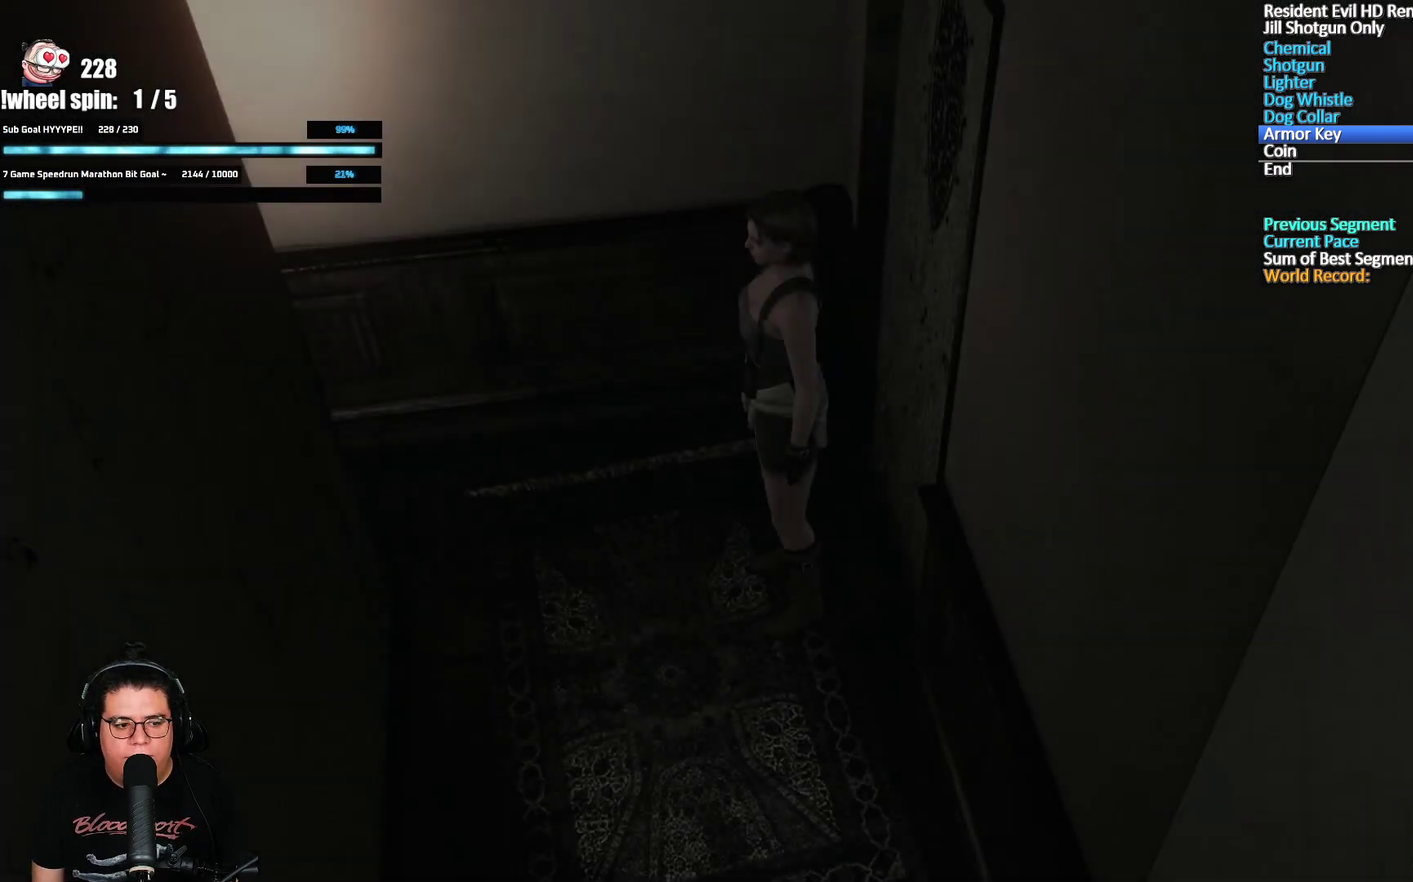
{"buttons": [], "left_stick": "down", "right_stick": "center", "events": [[167, "left_stick", "down"]]}
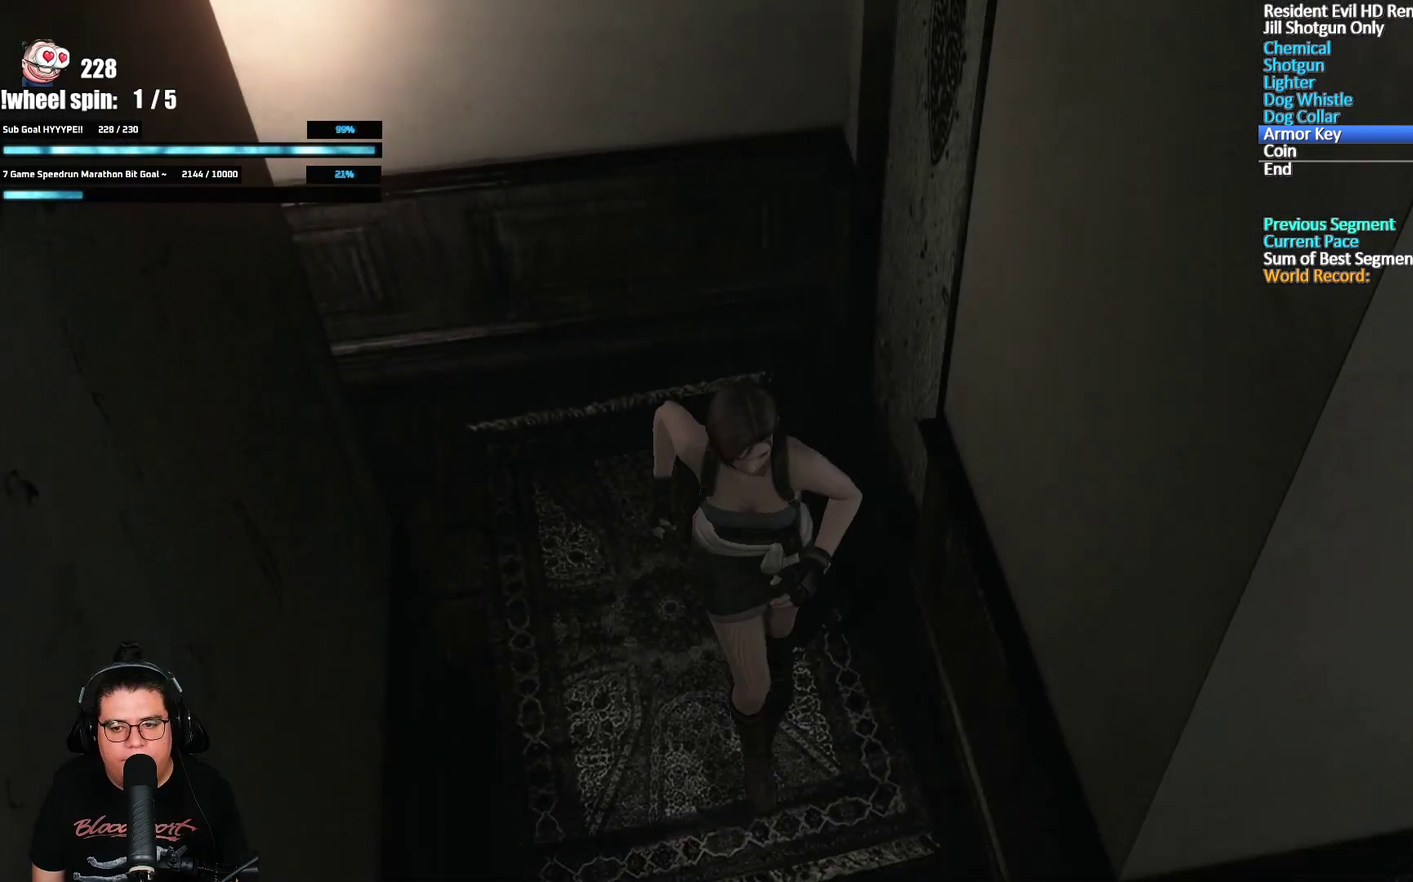
{"buttons": [], "left_stick": "right", "right_stick": "center", "events": [[400, "left_stick", "down-right"], [450, "left_stick", "right"]]}
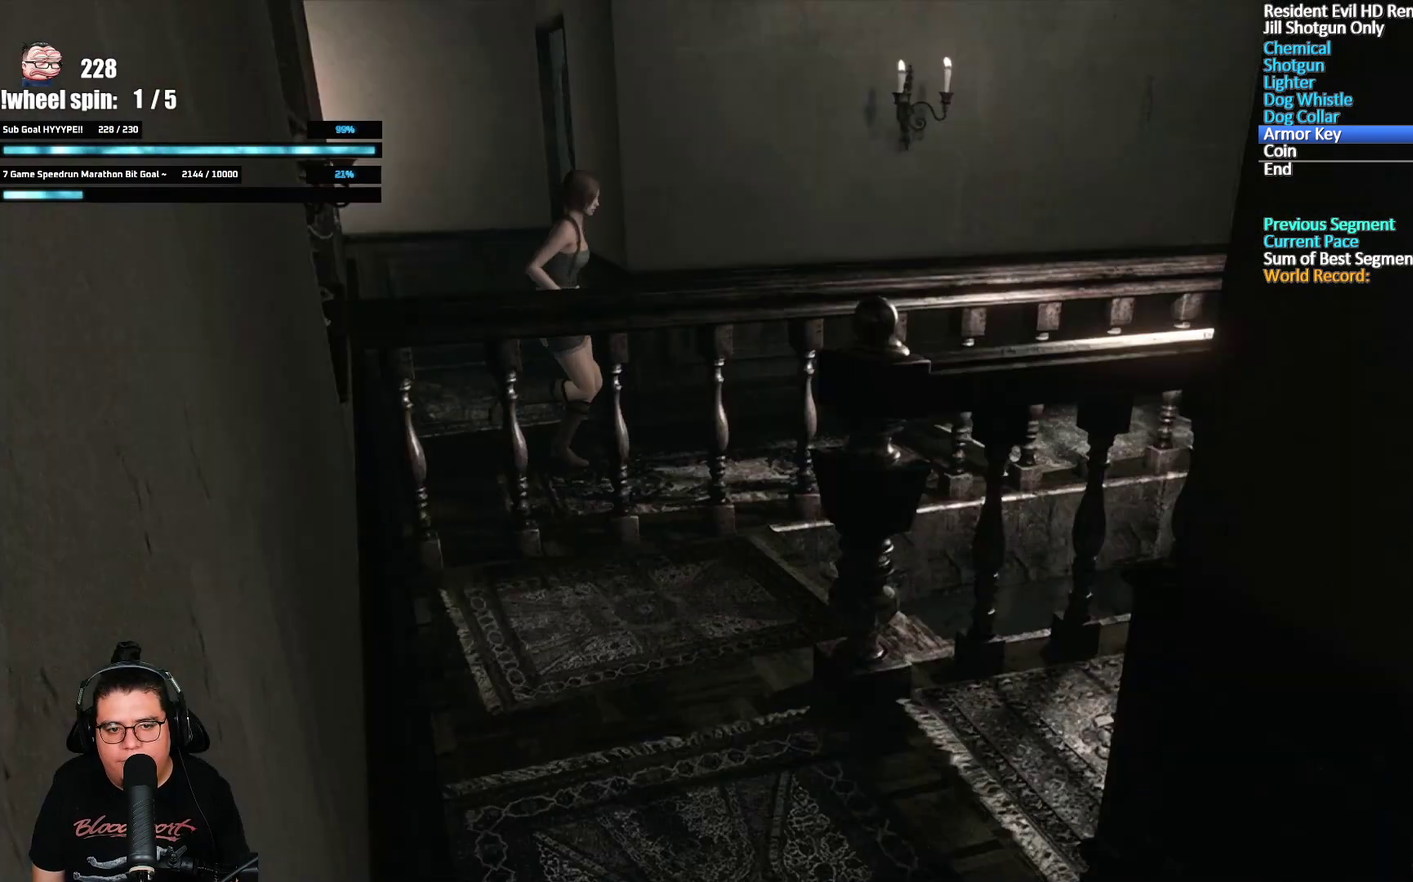
{"buttons": [], "left_stick": "right", "right_stick": "center", "events": []}
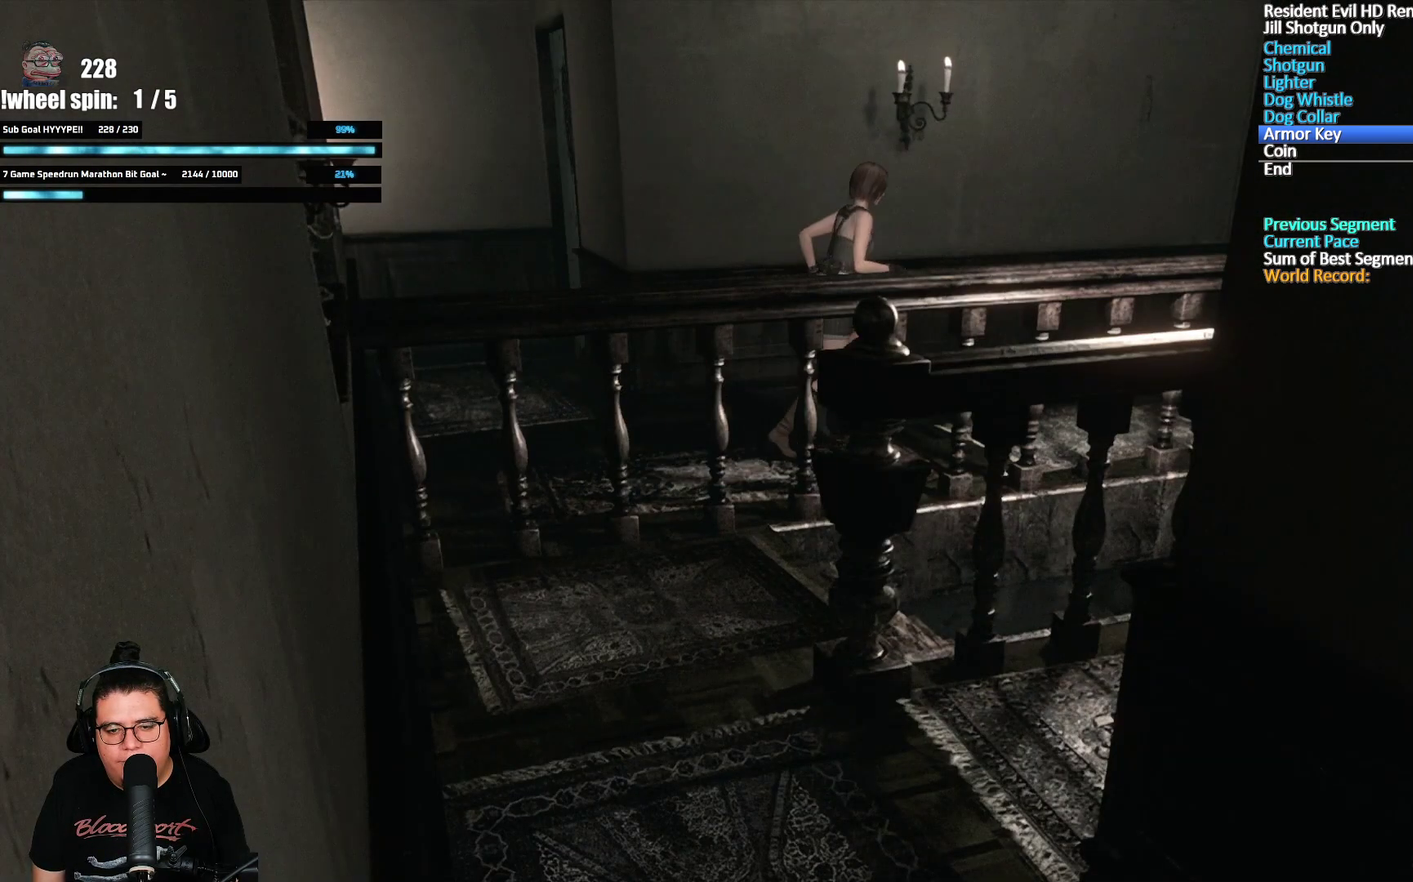
{"buttons": [], "left_stick": "right", "right_stick": "center", "events": []}
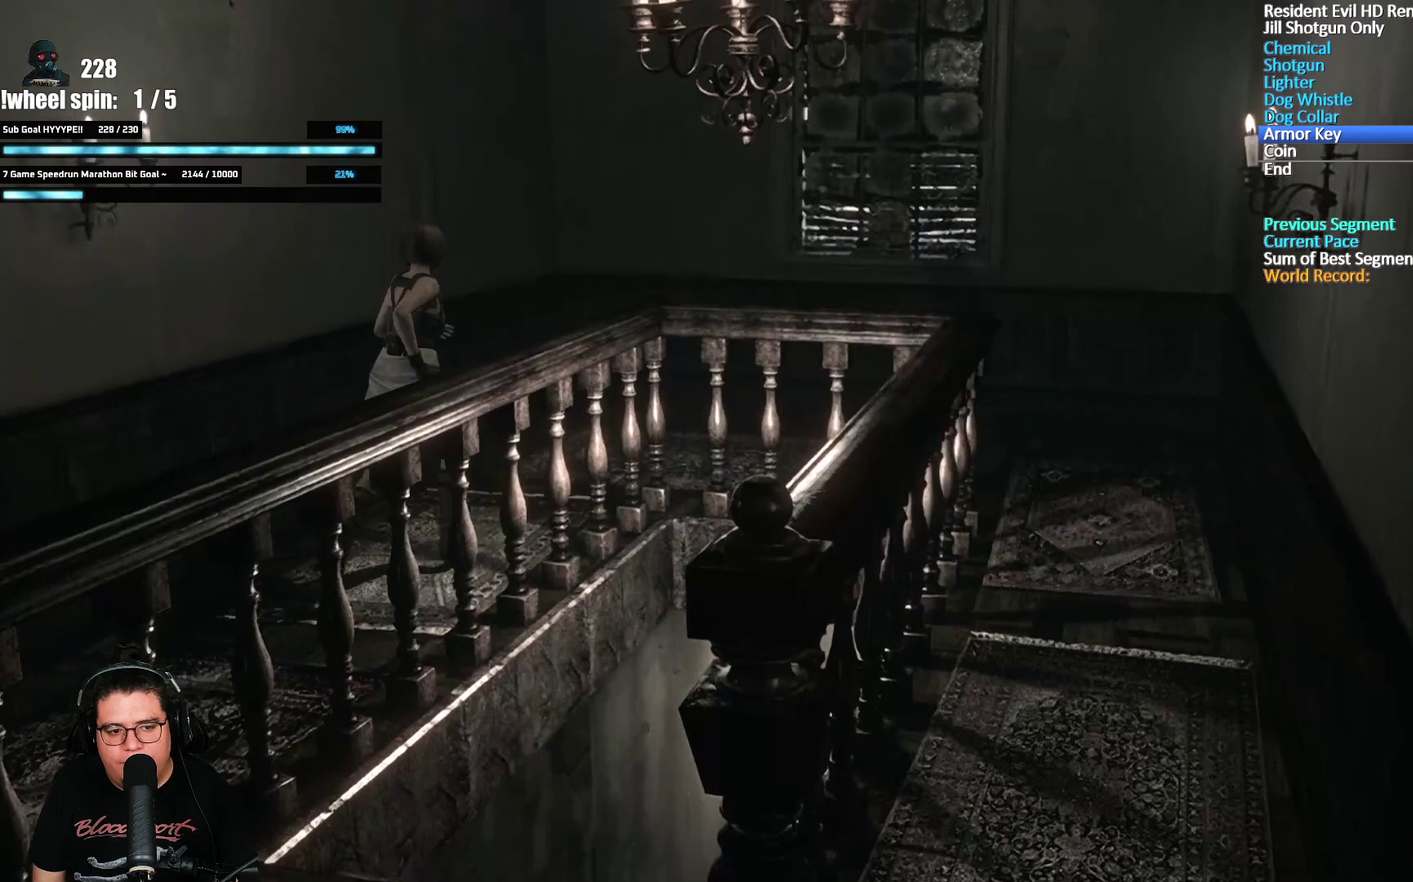
{"buttons": [], "left_stick": "right", "right_stick": "center", "events": []}
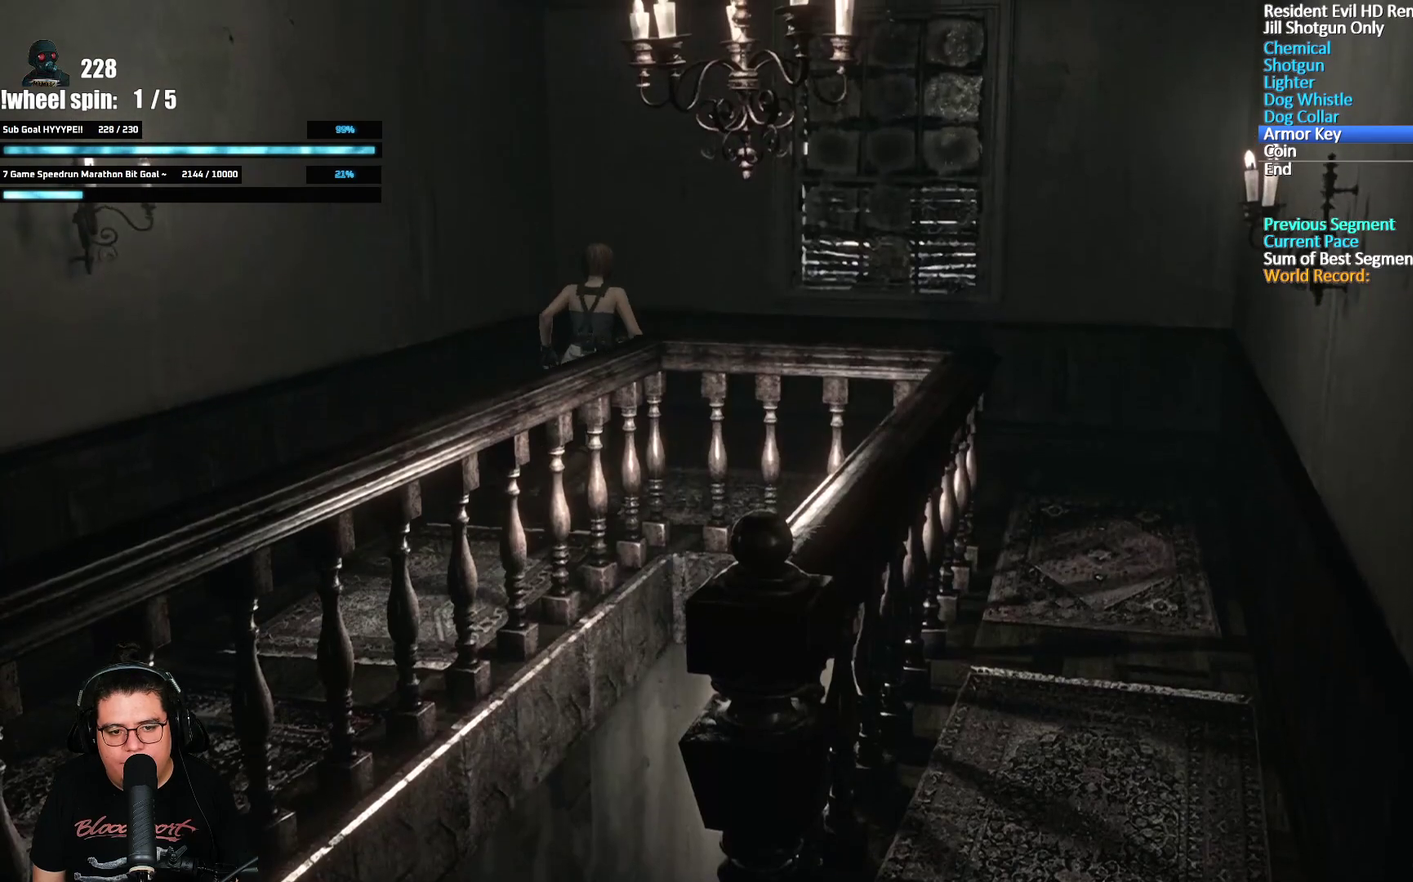
{"buttons": [], "left_stick": "right", "right_stick": "center", "events": [[150, "left_stick", "down-right"], [383, "left_stick", "right"]]}
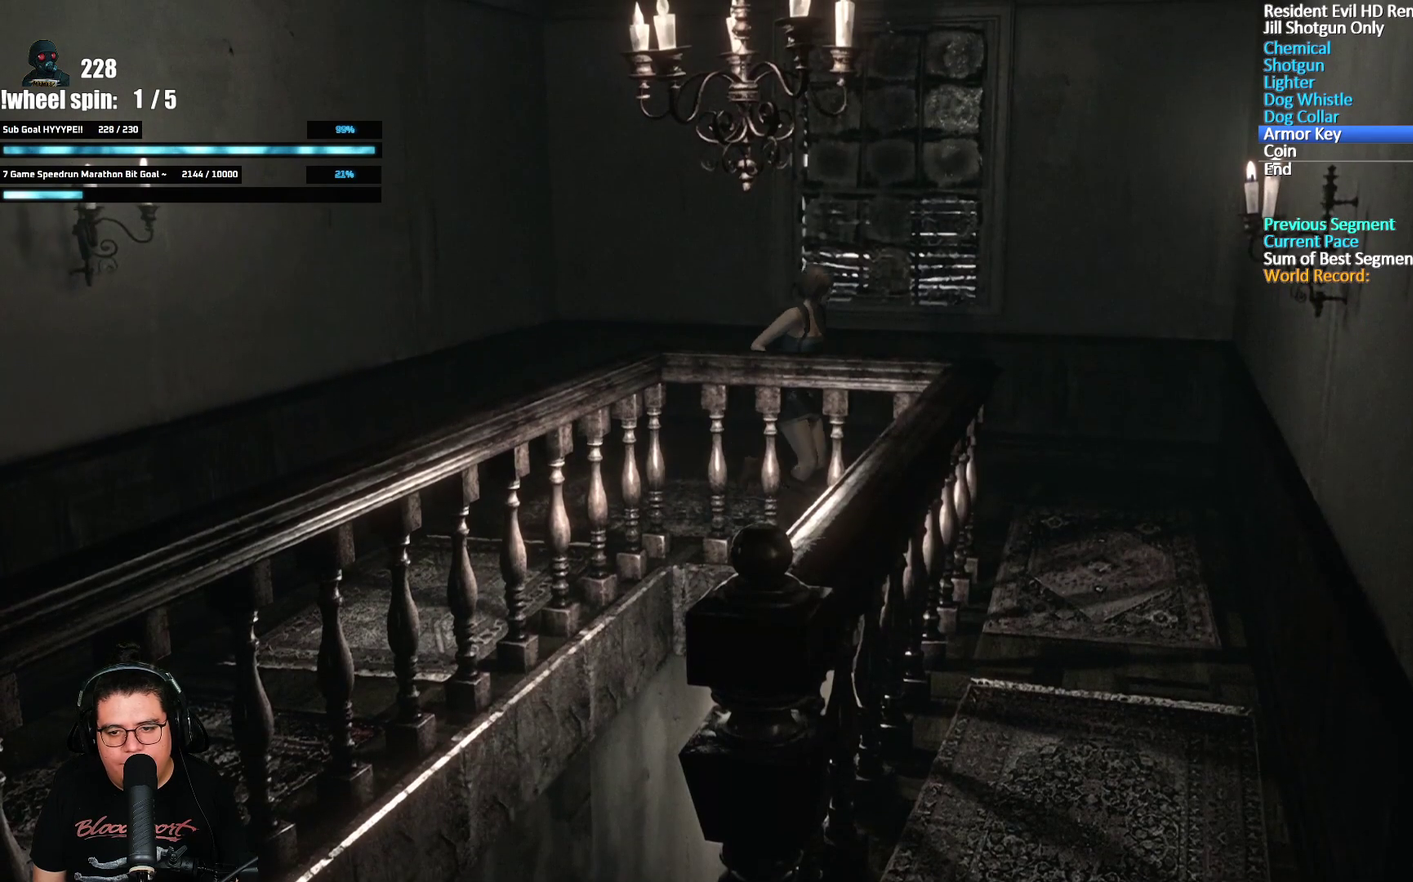
{"buttons": [], "left_stick": "down-right", "right_stick": "center", "events": [[300, "left_stick", "down-right"]]}